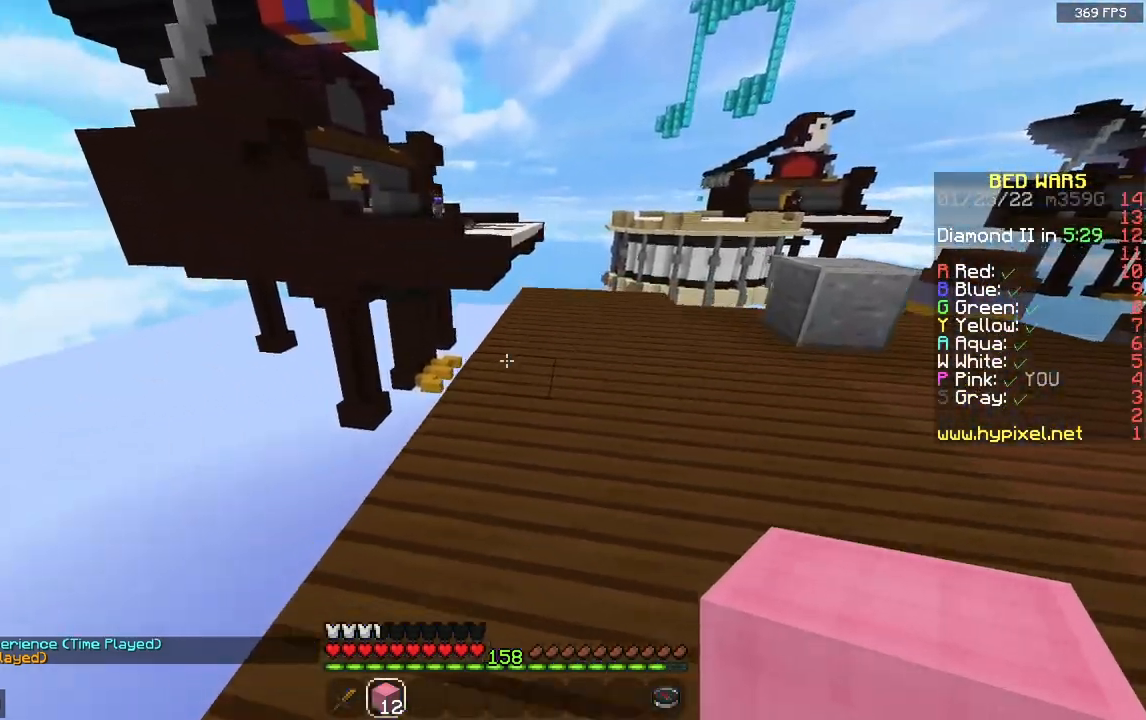
Gameplay with keyboard and mouse; each line is a JSON object with the keys and mouse buttons held at the frame after it. "events" lists presses ("down") and releases ("up") of "a", "d", "s", "space", "w", "mouse_left" and "mouse_right" between this image and that frame as [ms after this image, input, new state], when the widget could be followed in between. "mouse_left", "mouse_right" = the "left", "right" buttons of the "mouse" list. No other keys are recorded. Fast repeated clicks can show as one long hold. Mouse movement is not recorded.
{"keys": ["d", "w"], "mouse": [], "events": []}
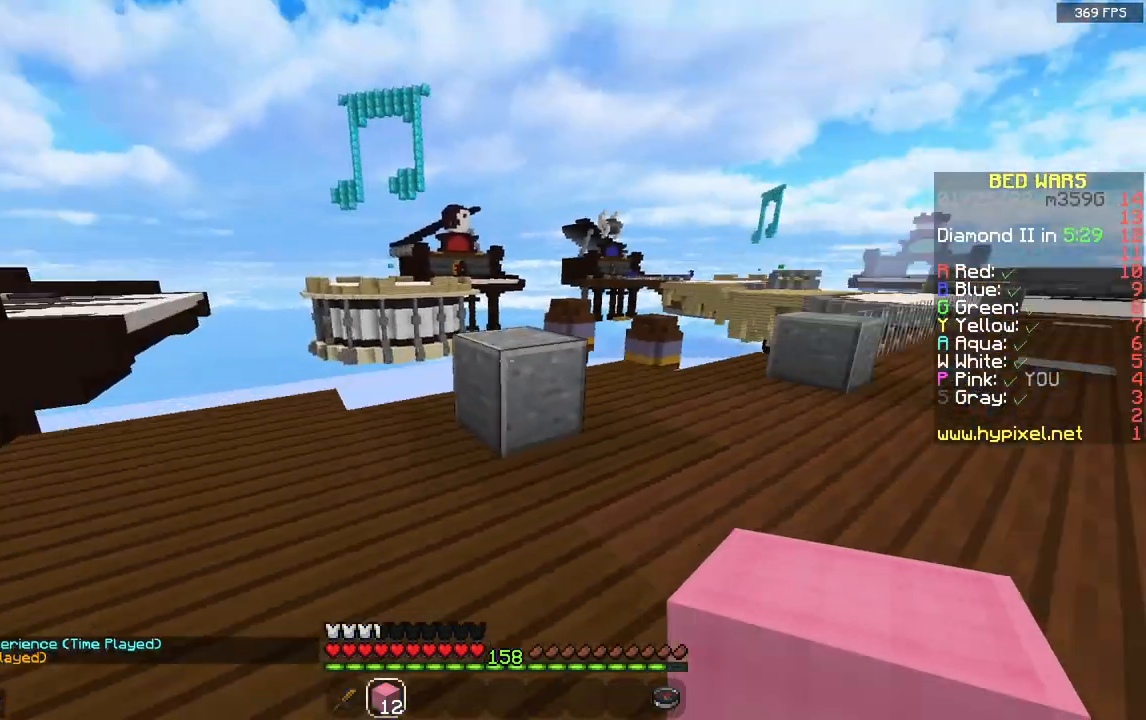
{"keys": ["a", "w"], "mouse": [], "events": [[200, "space", "down"], [367, "space", "up"], [400, "d", "up"], [417, "a", "down"]]}
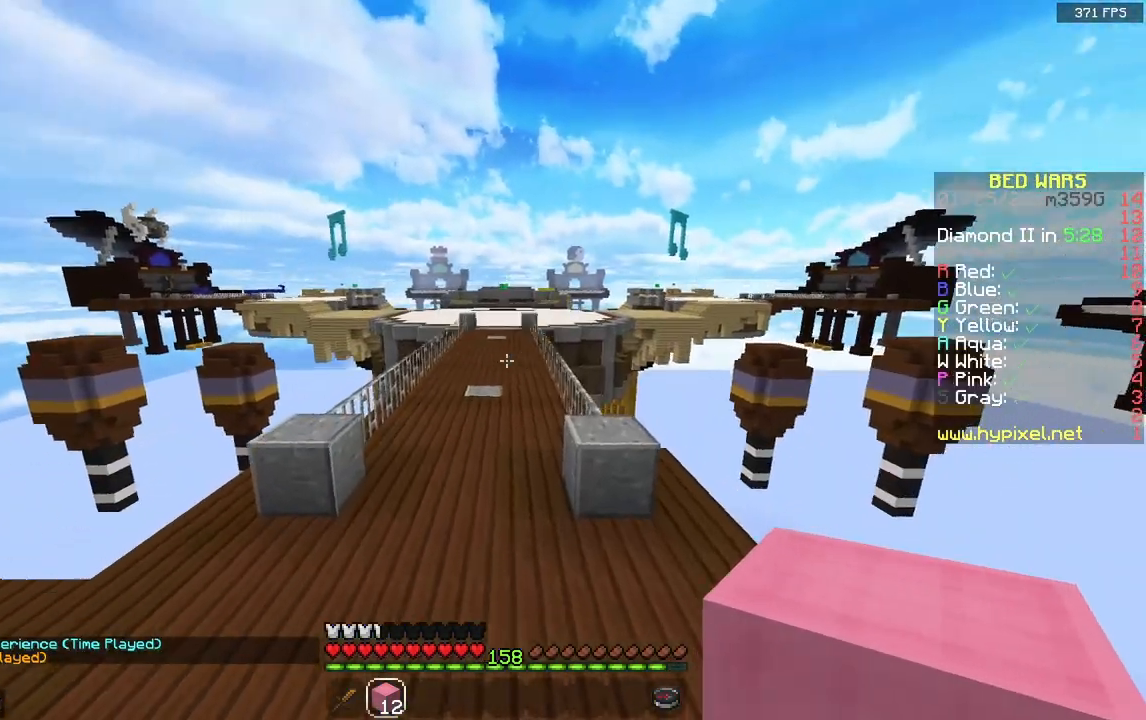
{"keys": ["d"], "mouse": [], "events": [[117, "a", "up"], [117, "d", "down"], [217, "w", "up"]]}
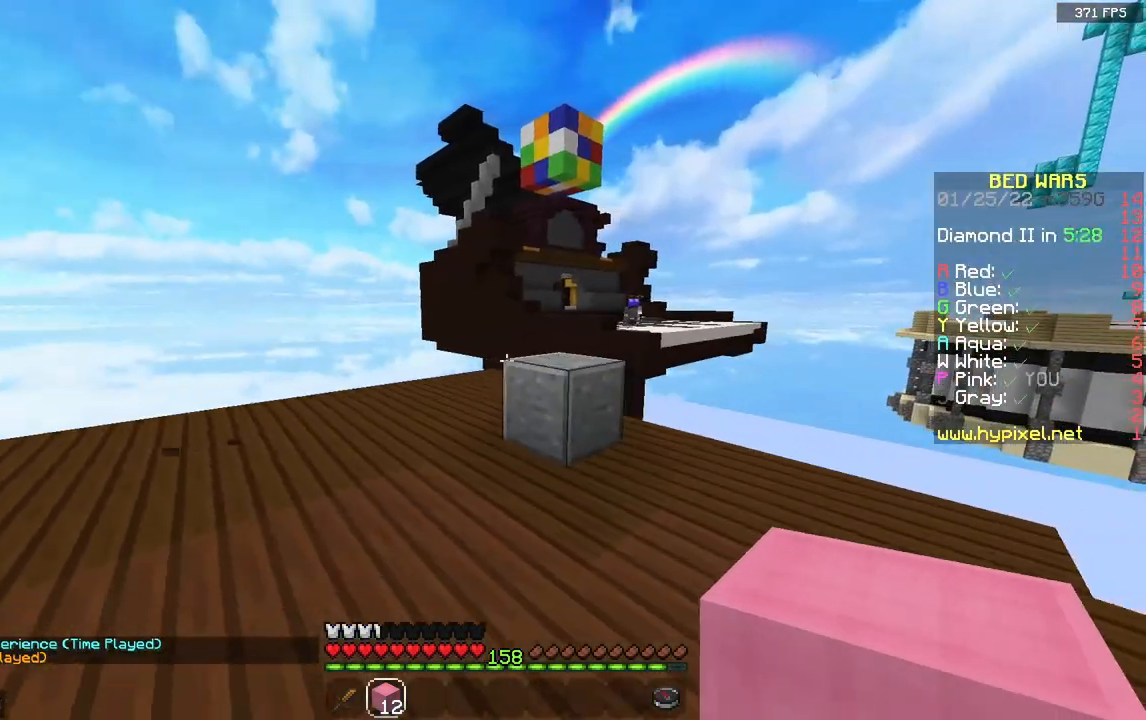
{"keys": ["s"], "mouse": [], "events": [[383, "d", "up"], [500, "s", "down"]]}
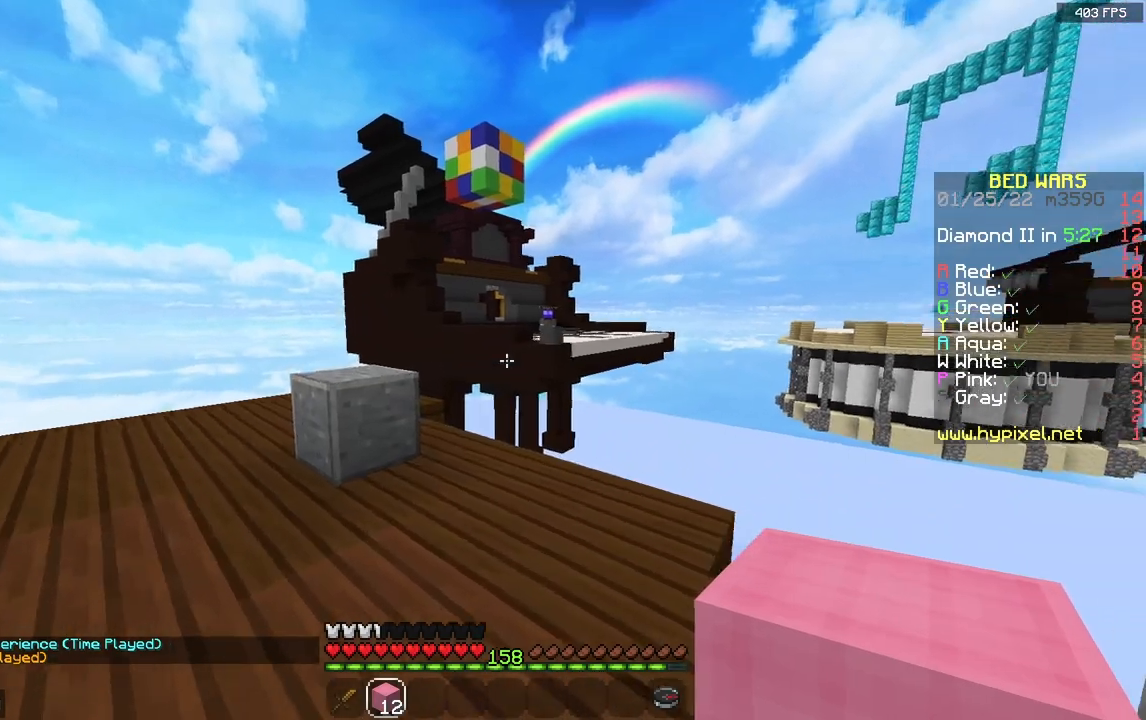
{"keys": [], "mouse": [], "events": [[33, "a", "down"], [100, "a", "up"], [333, "s", "up"]]}
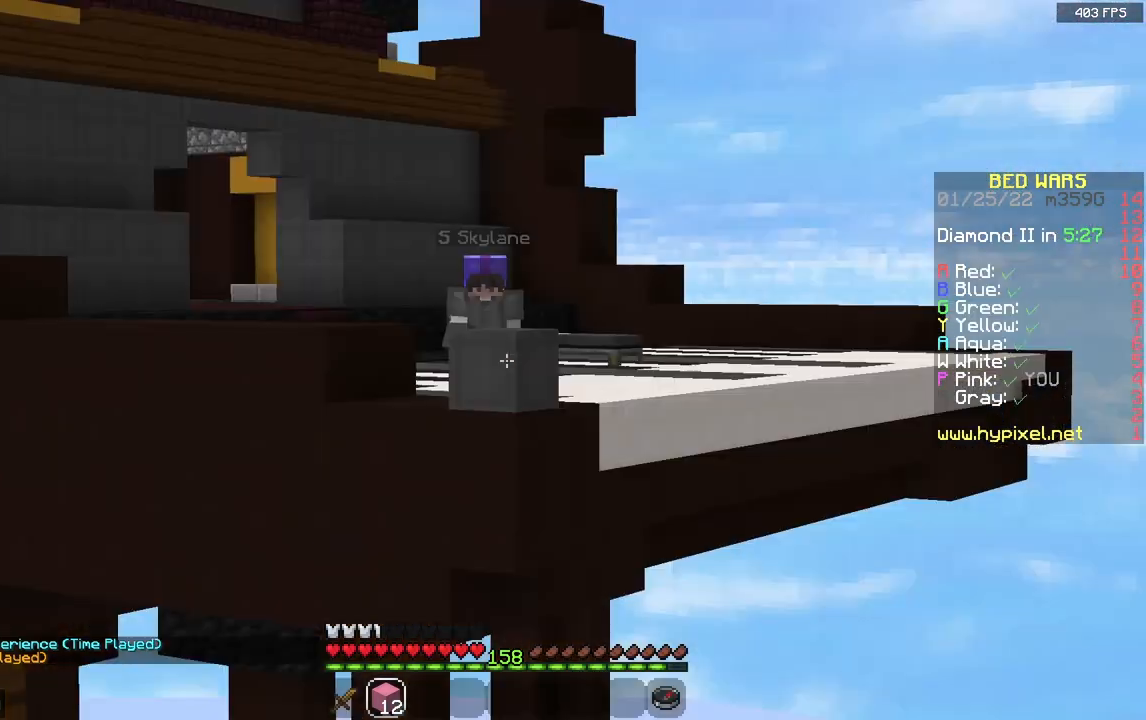
{"keys": [], "mouse": [], "events": []}
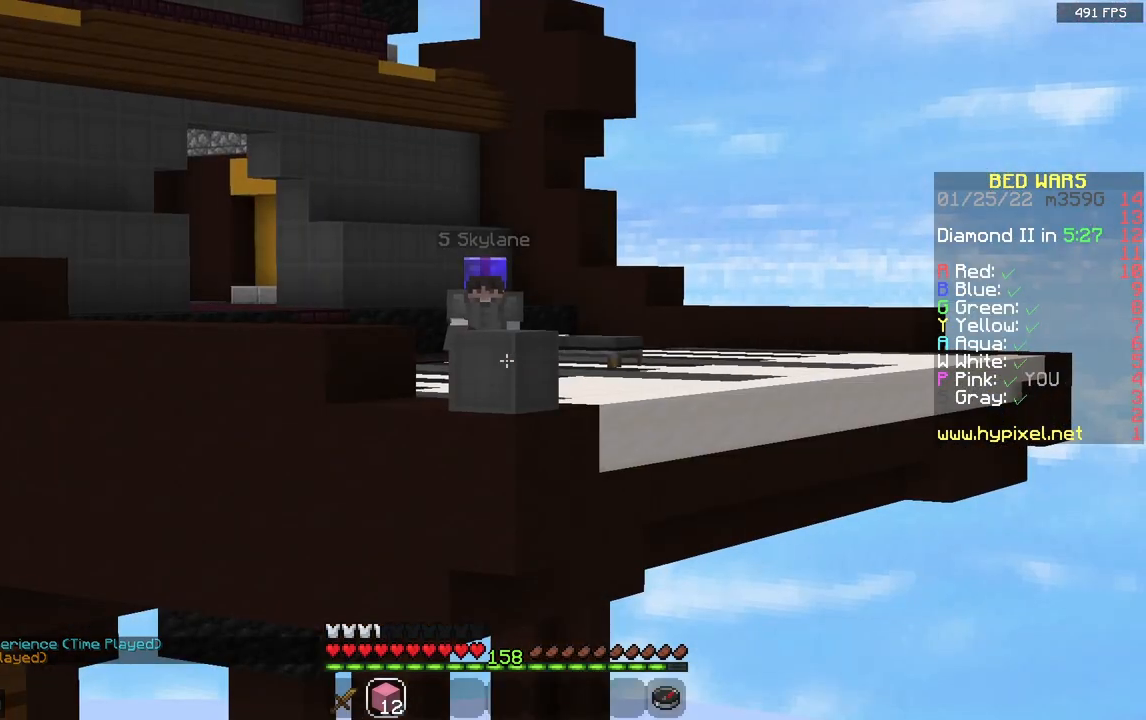
{"keys": [], "mouse": [], "events": []}
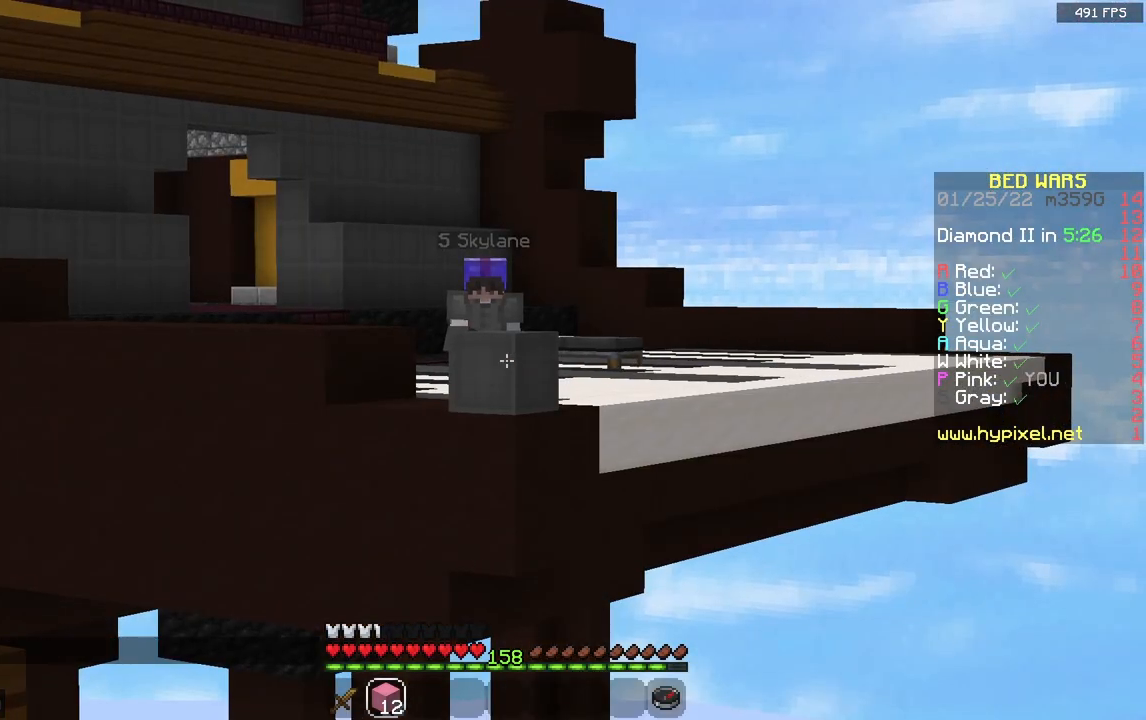
{"keys": ["space", "w"], "mouse": [], "events": [[83, "w", "down"], [300, "space", "down"]]}
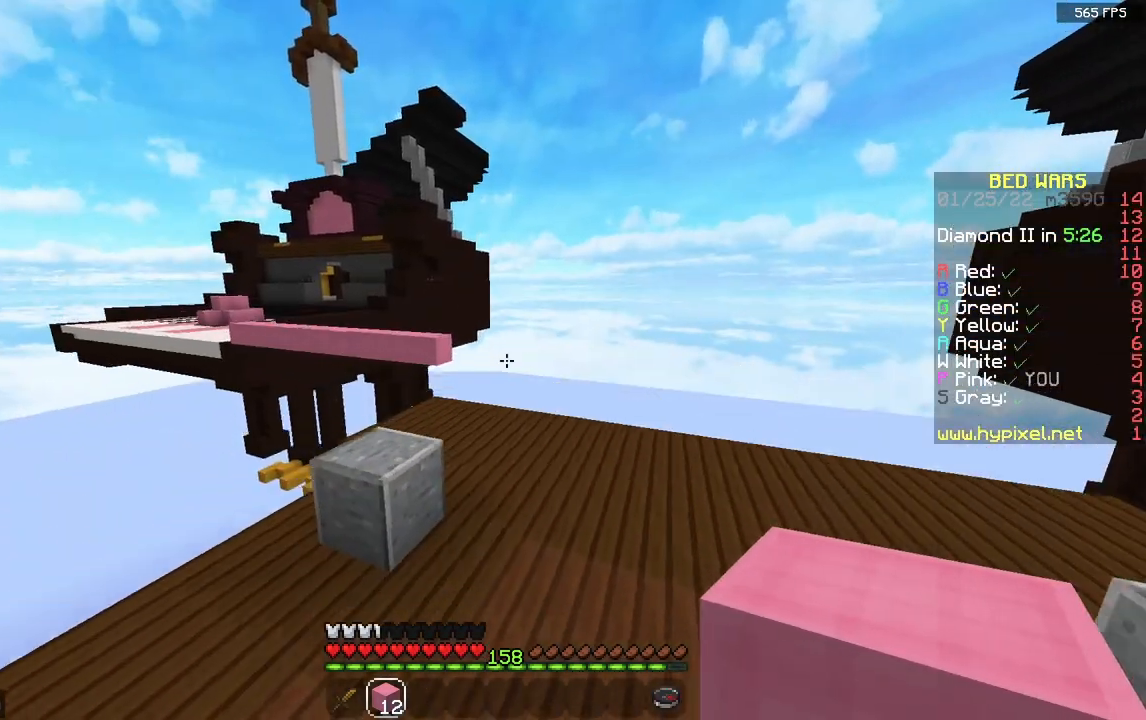
{"keys": ["a", "space", "w"], "mouse": [], "events": [[33, "space", "up"], [350, "space", "down"], [450, "a", "down"]]}
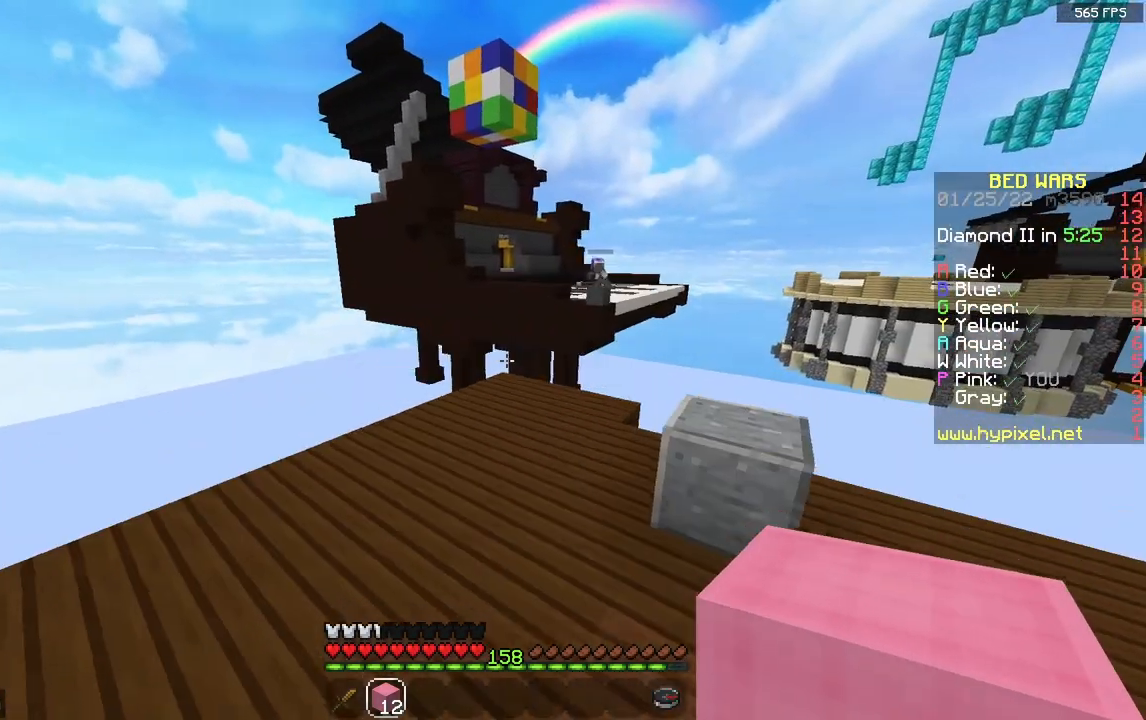
{"keys": ["w"], "mouse": [], "events": [[117, "space", "up"], [167, "a", "up"], [233, "d", "down"], [433, "d", "up"]]}
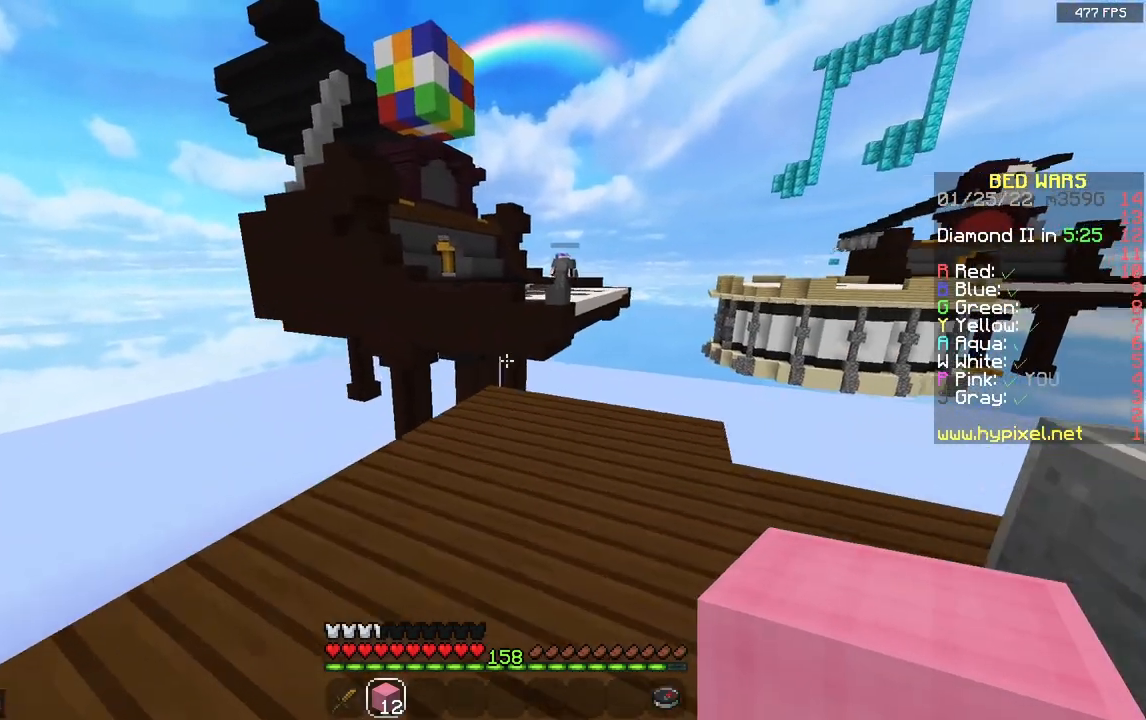
{"keys": ["d"], "mouse": [], "events": [[150, "a", "down"], [333, "w", "up"], [350, "a", "up"], [483, "d", "down"]]}
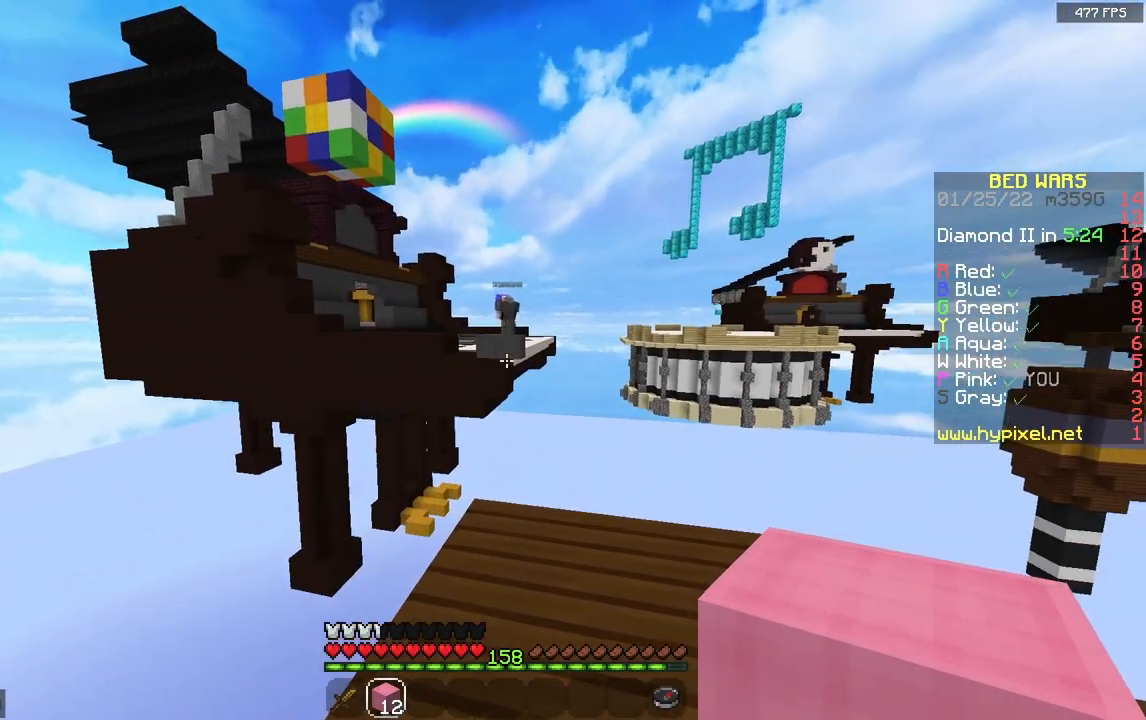
{"keys": ["a"], "mouse": [], "events": [[117, "w", "down"], [333, "w", "up"], [383, "d", "up"], [483, "a", "down"]]}
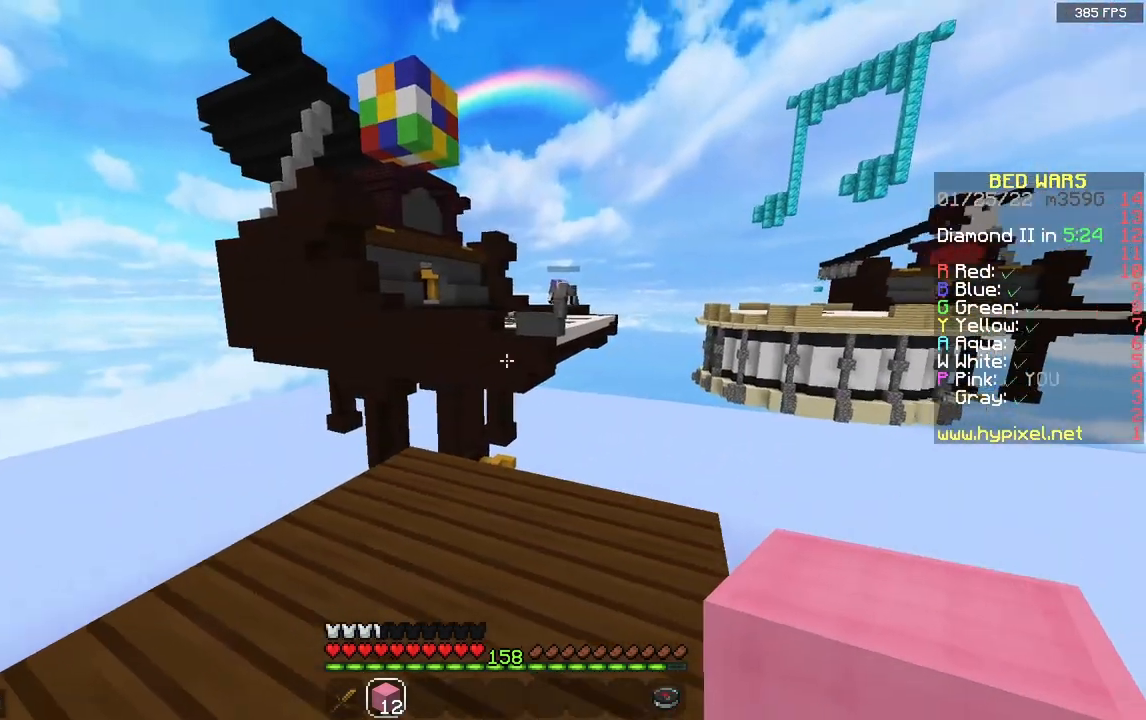
{"keys": [], "mouse": [], "events": [[250, "a", "up"]]}
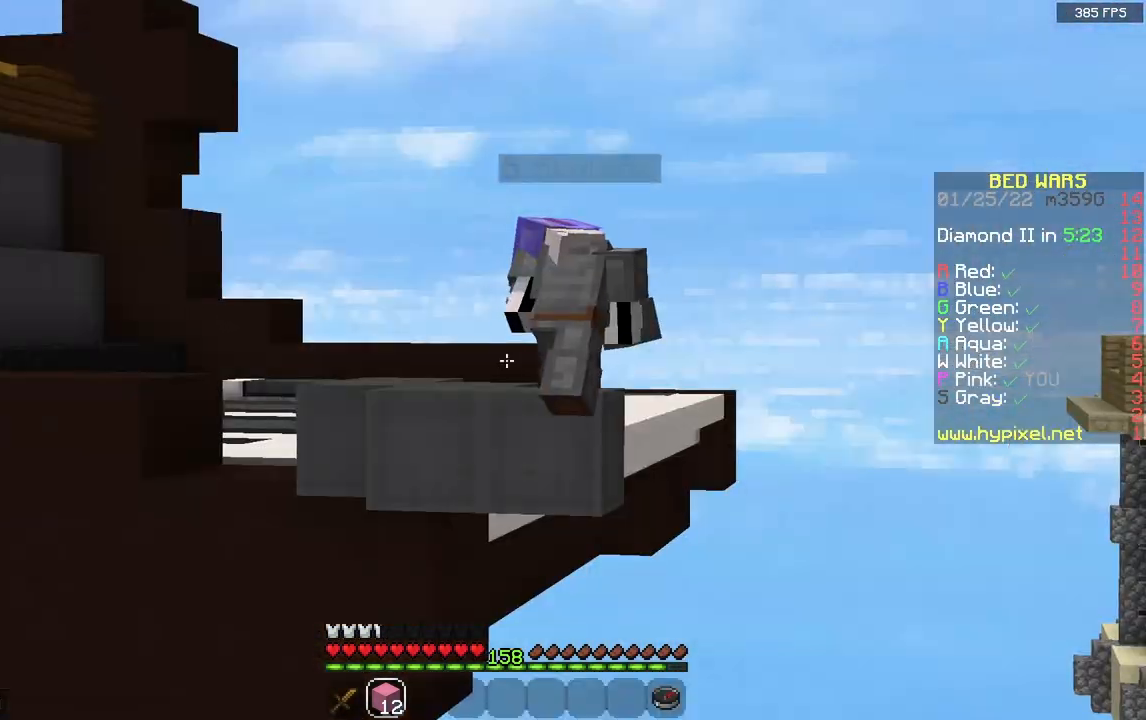
{"keys": ["a", "w"], "mouse": [], "events": [[450, "w", "down"], [467, "a", "down"]]}
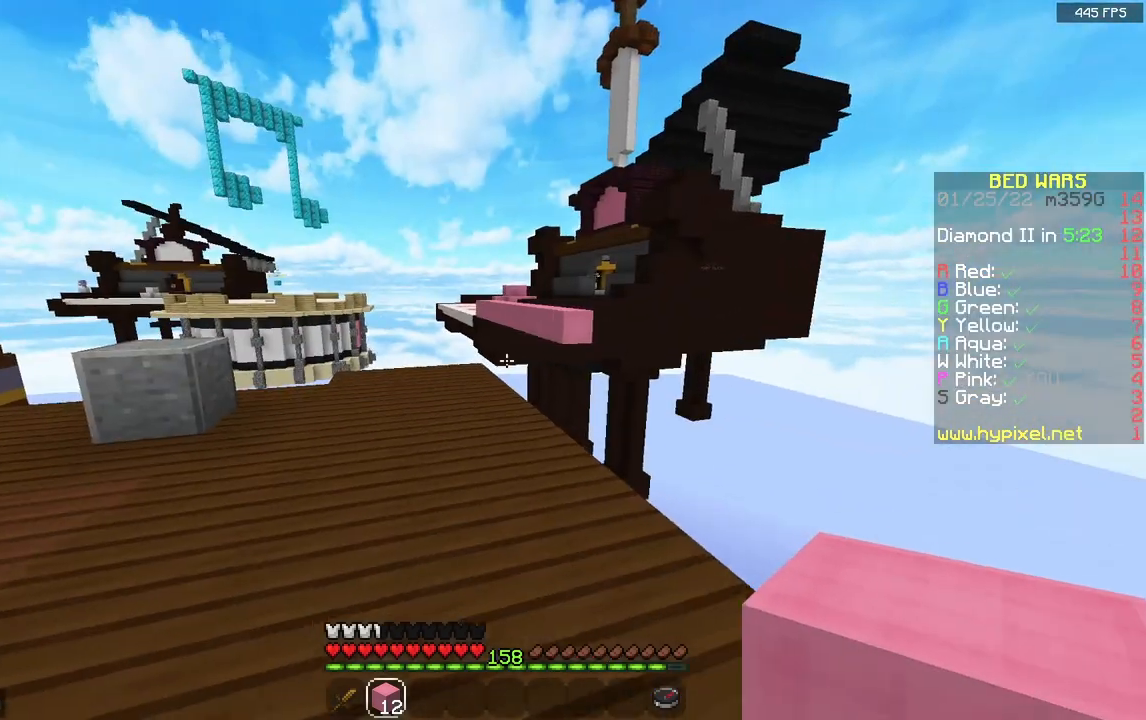
{"keys": ["a", "w"], "mouse": [], "events": []}
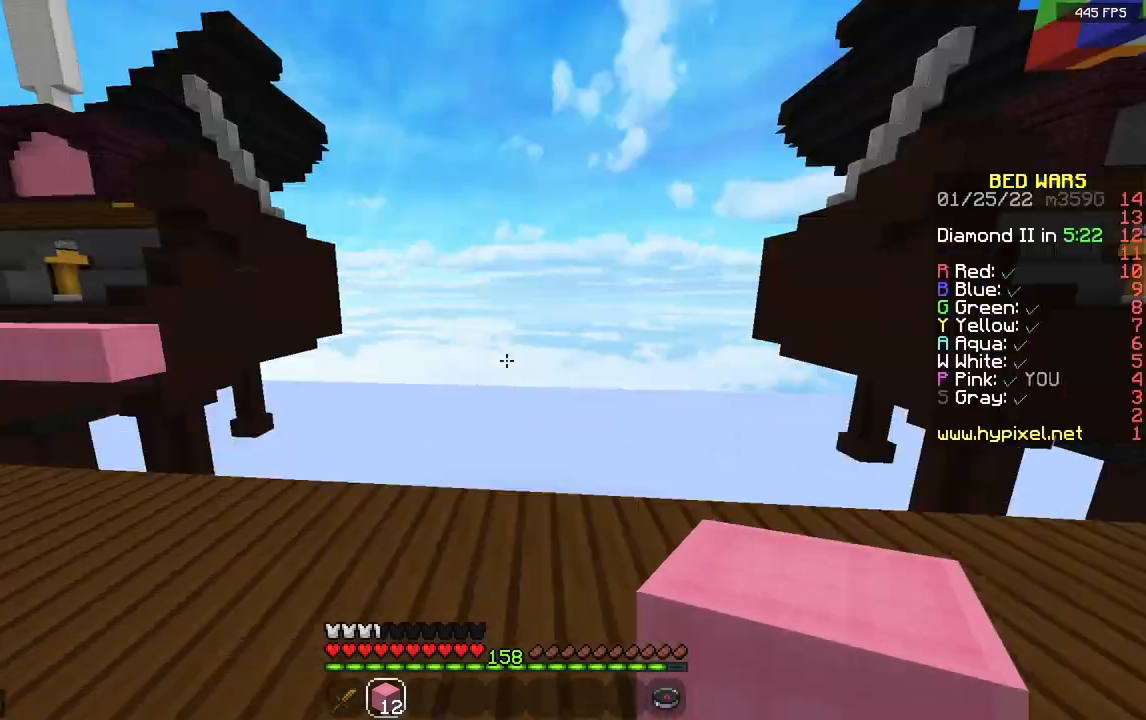
{"keys": [], "mouse": [], "events": [[183, "a", "up"], [183, "w", "up"]]}
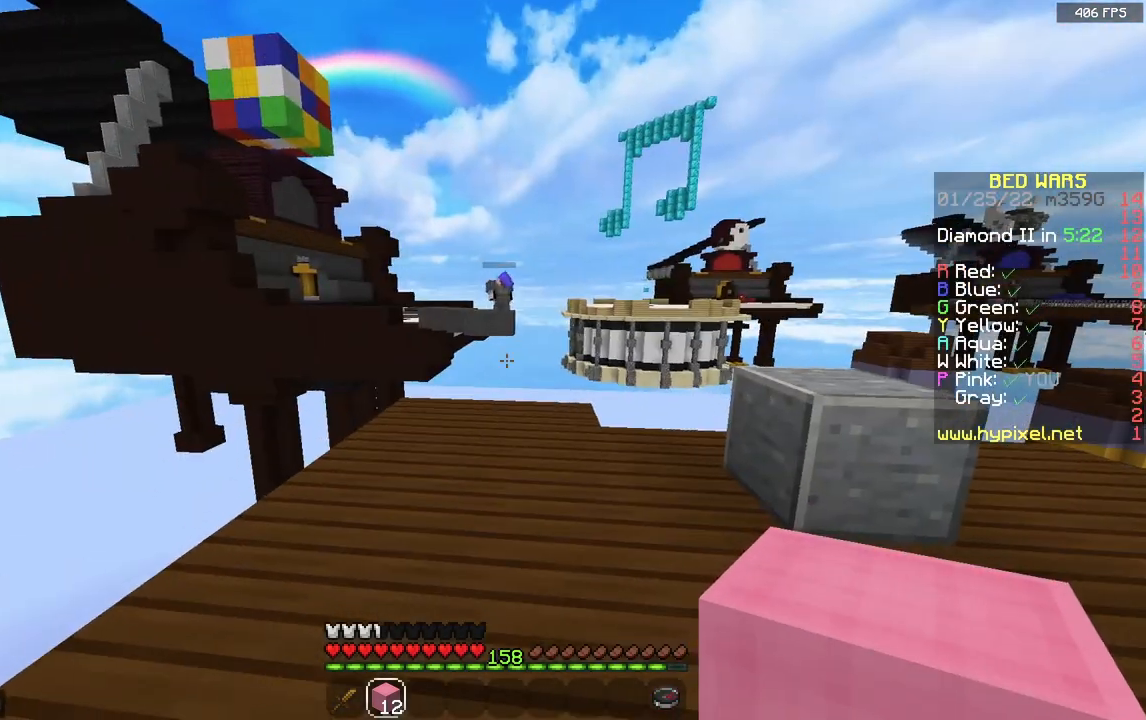
{"keys": [], "mouse": [], "events": [[133, "d", "down"], [283, "d", "up"]]}
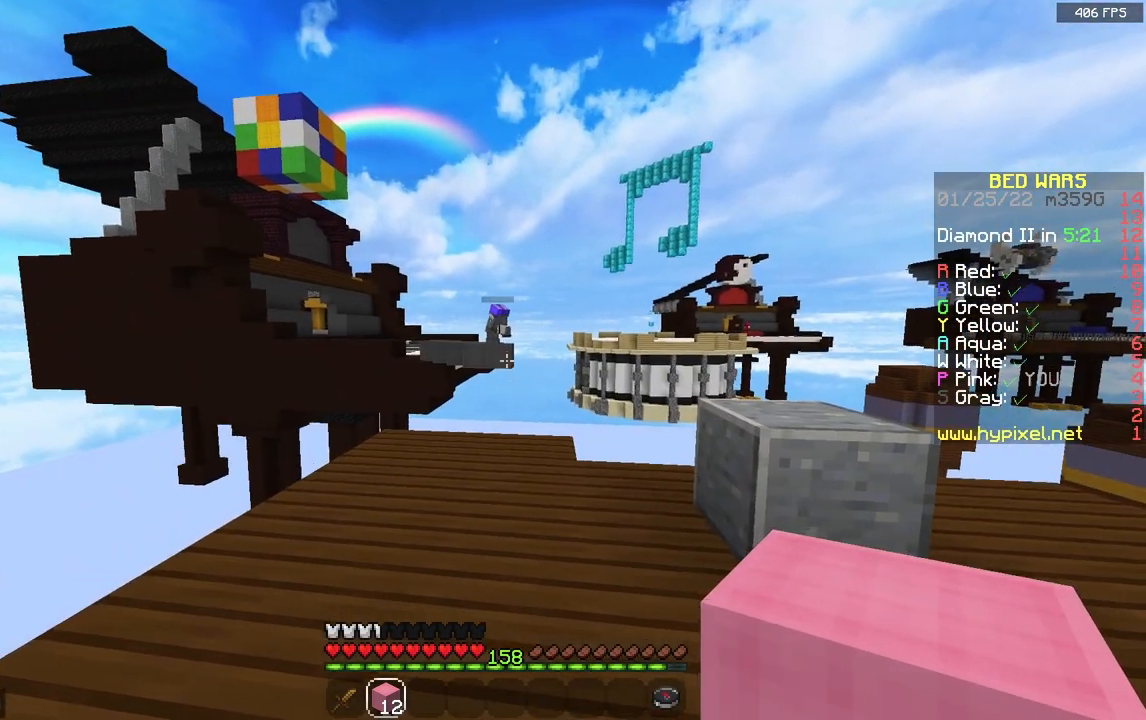
{"keys": [], "mouse": [], "events": []}
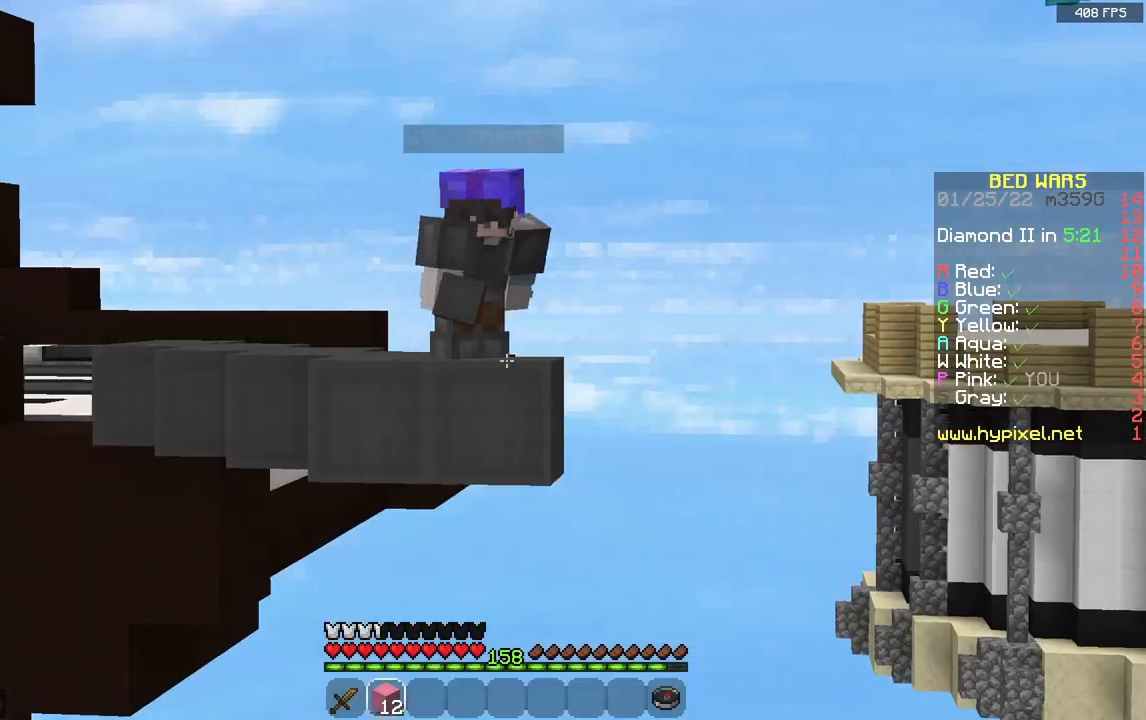
{"keys": [], "mouse": [], "events": []}
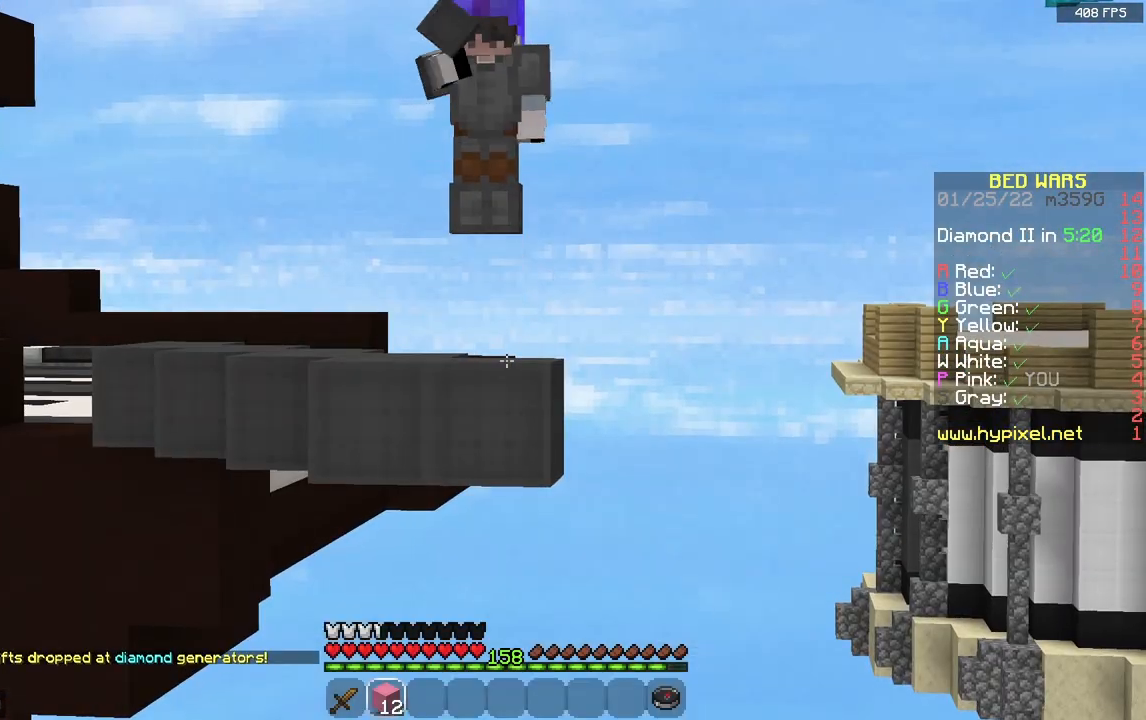
{"keys": [], "mouse": [], "events": []}
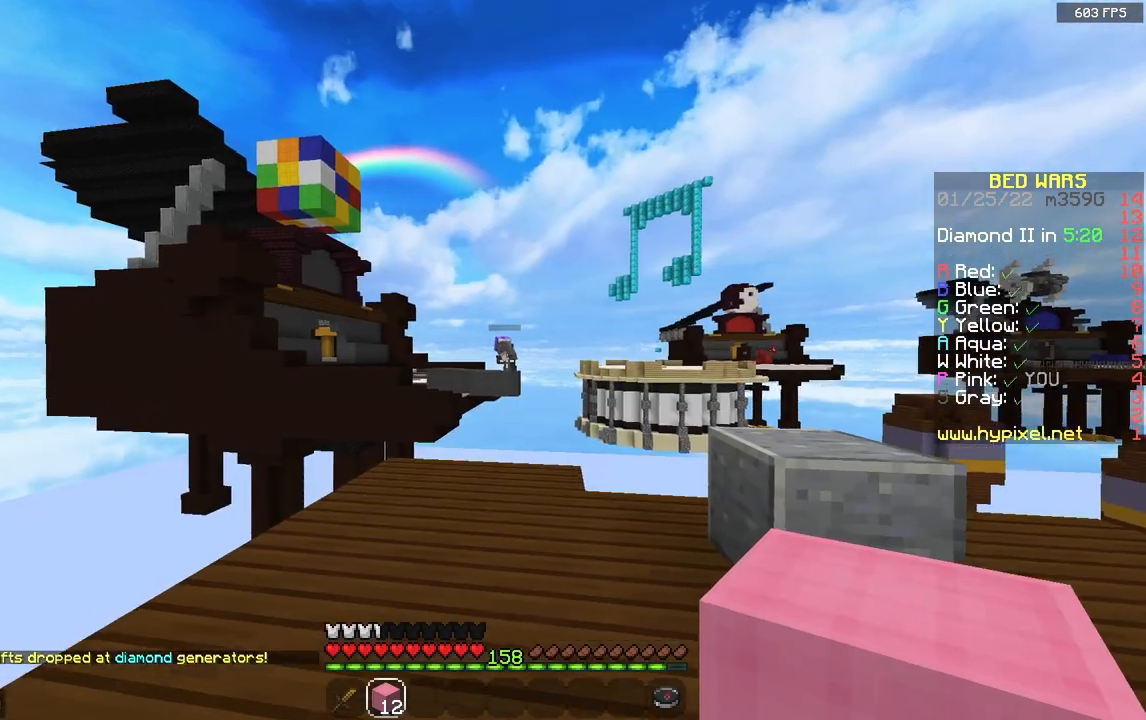
{"keys": [], "mouse": [], "events": []}
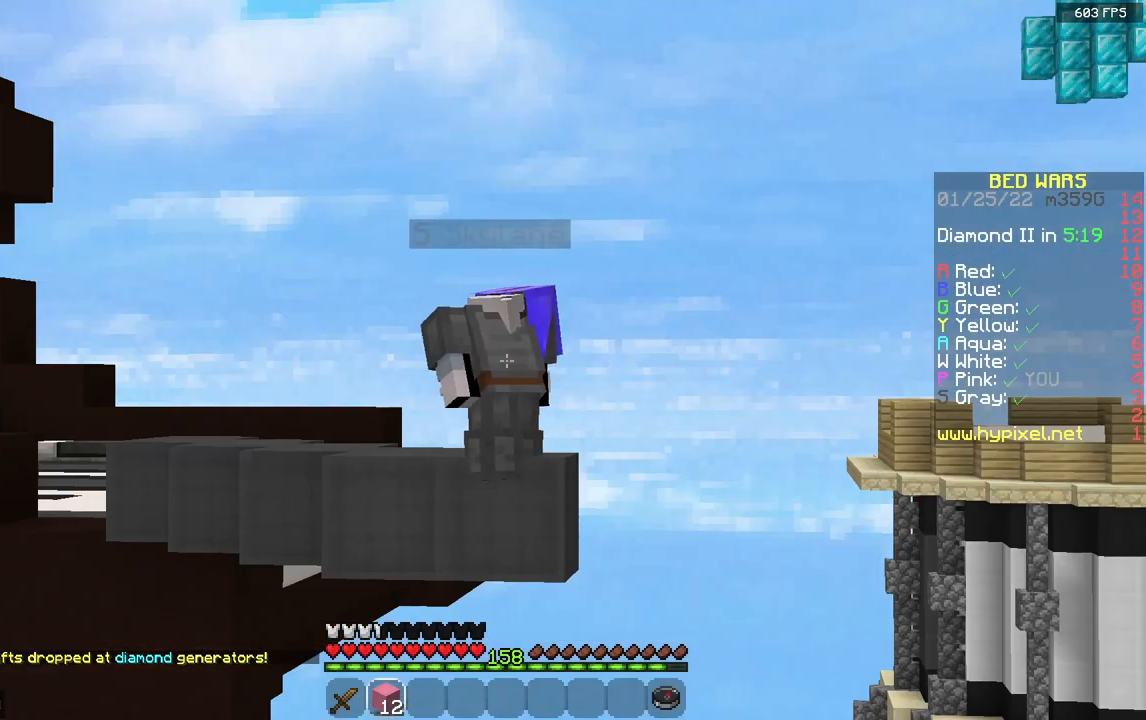
{"keys": [], "mouse": [], "events": []}
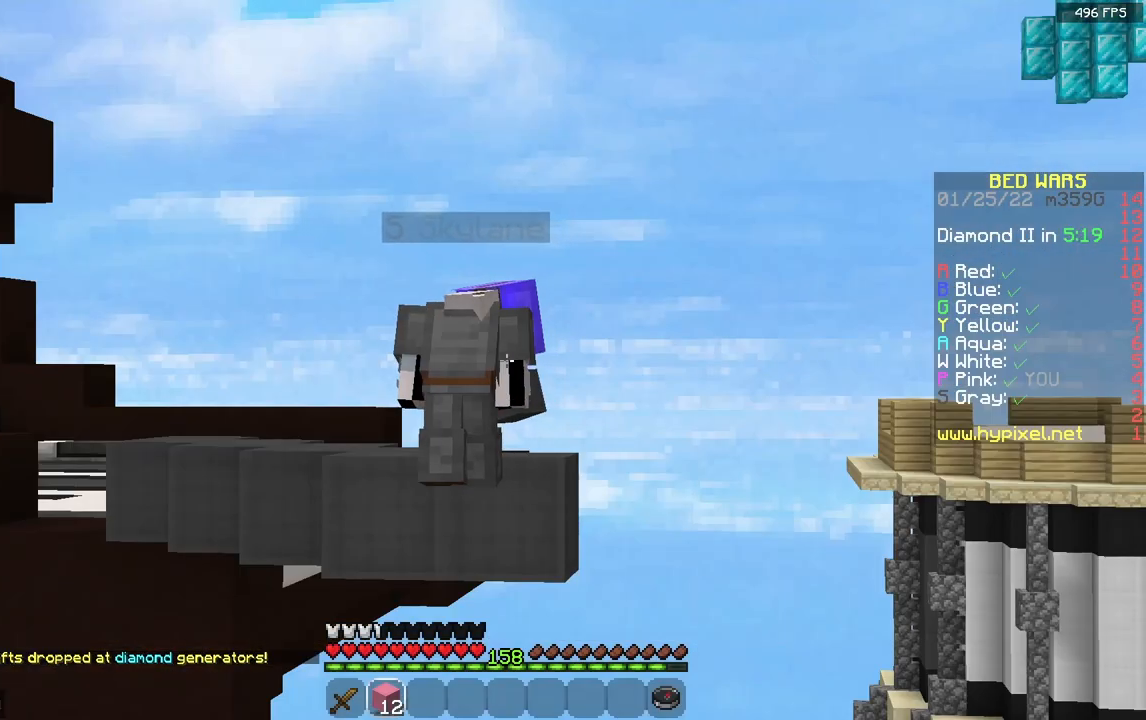
{"keys": [], "mouse": [], "events": [[100, "s", "down"], [450, "s", "up"]]}
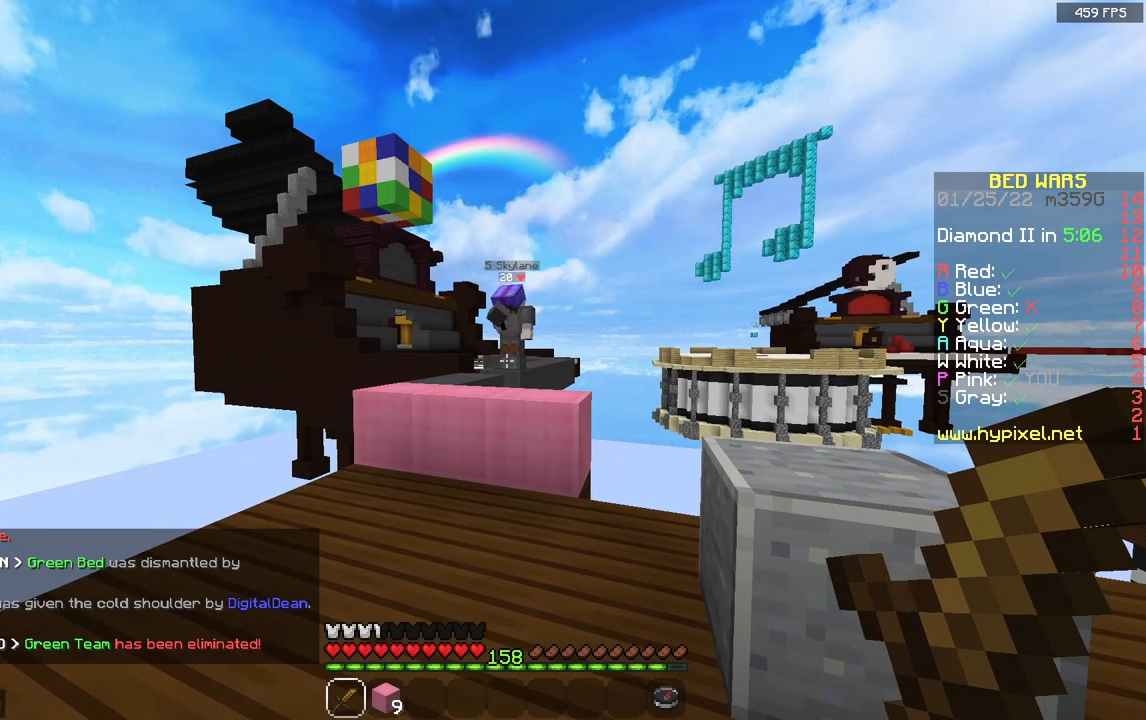
{"keys": [], "mouse": [], "events": [[33, "w", "down"], [350, "w", "up"]]}
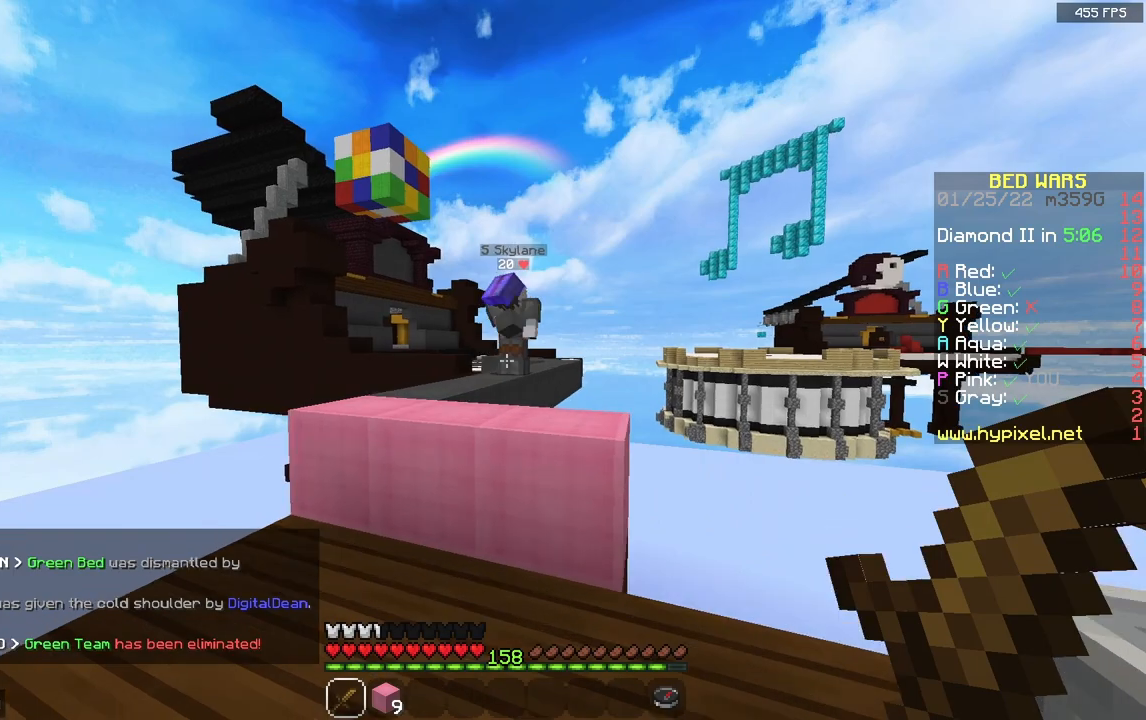
{"keys": ["w"], "mouse": [], "events": [[317, "w", "down"]]}